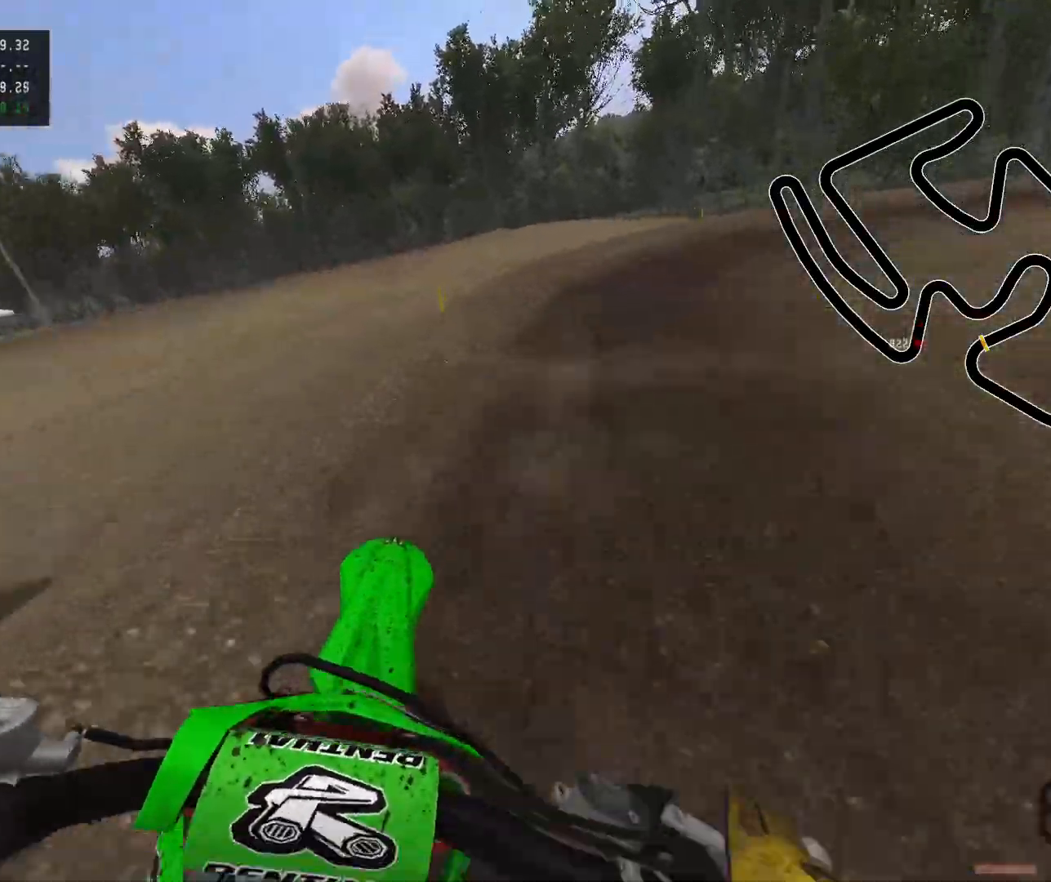
Gameplay with a controller (Xbox layout); each line is a JSON object with the inputs held at the frame after it. "events" lists button and stick changes between this image and that frame as [ms after this image, input, new state], when the widget could be followed in between.
{"buttons": ["L2"], "left_stick": "right", "right_stick": "center", "events": []}
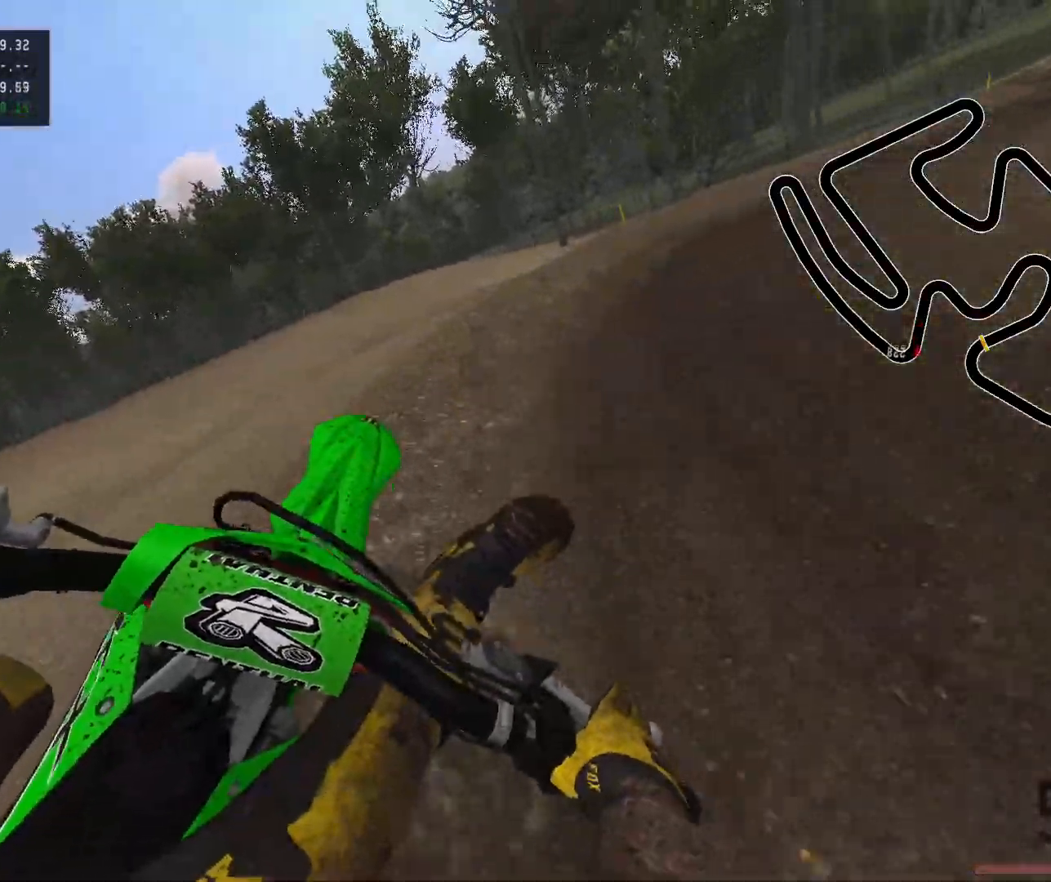
{"buttons": ["L2"], "left_stick": "right", "right_stick": "center", "events": []}
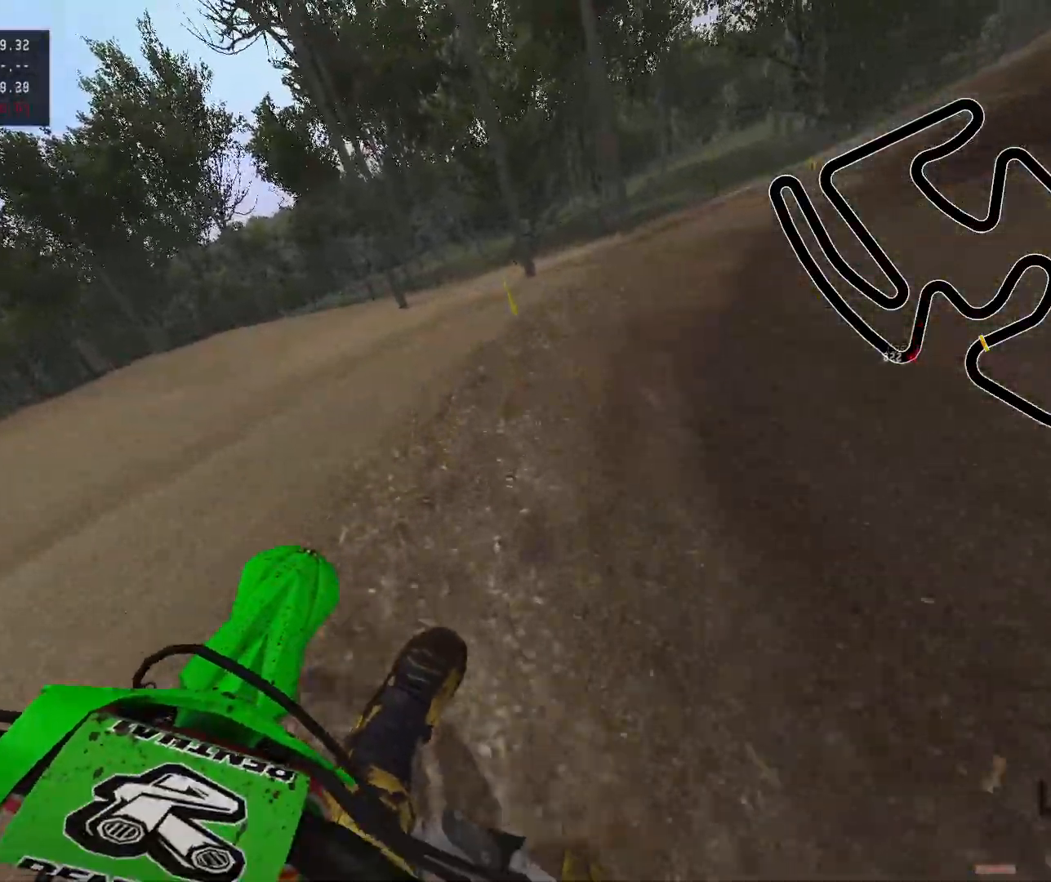
{"buttons": ["R2"], "left_stick": "right", "right_stick": "center", "events": [[317, "L2", "up"], [500, "R2", "down"]]}
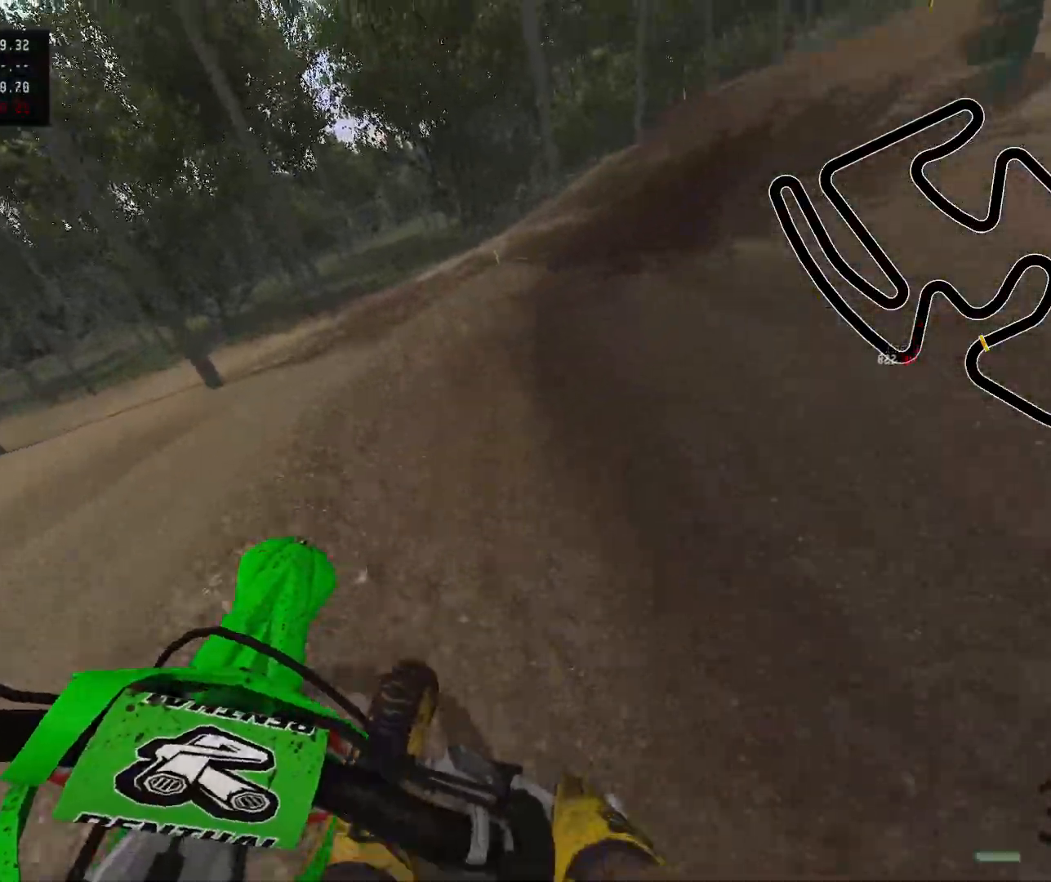
{"buttons": ["R2"], "left_stick": "right", "right_stick": "center", "events": []}
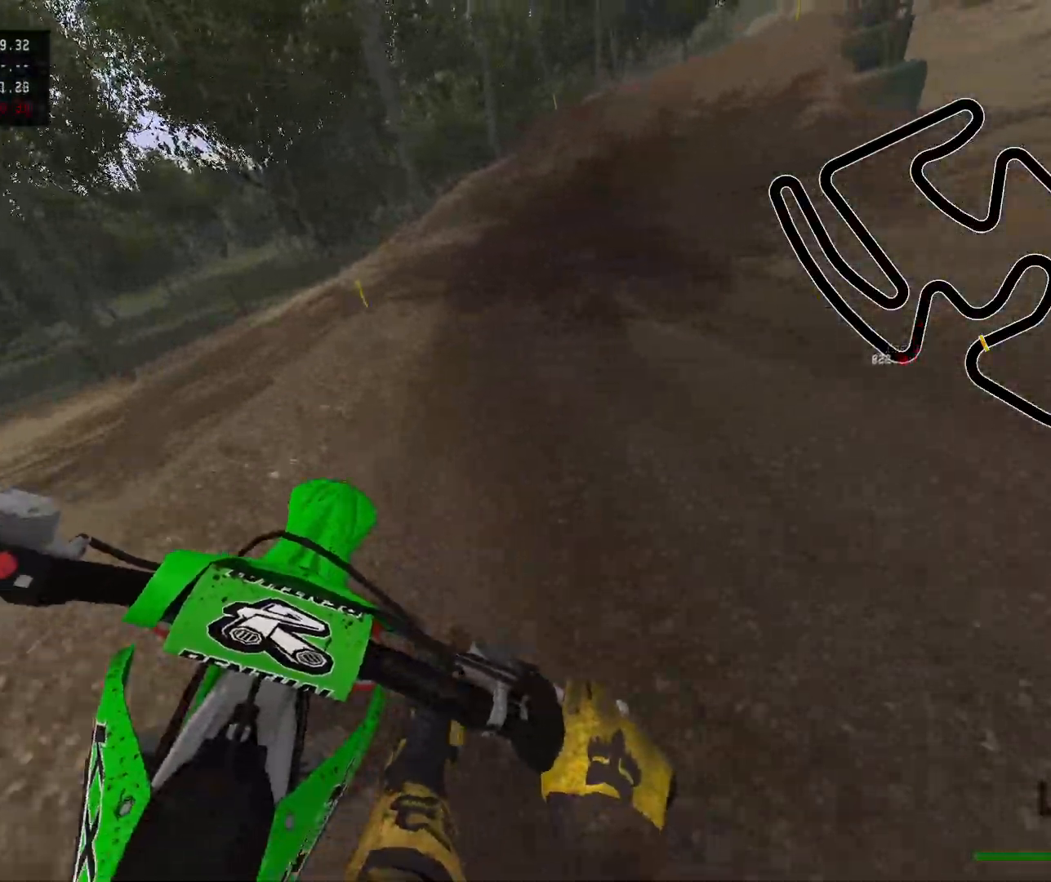
{"buttons": ["R2"], "left_stick": "right", "right_stick": "center", "events": [[383, "Y", "down"], [500, "Y", "up"]]}
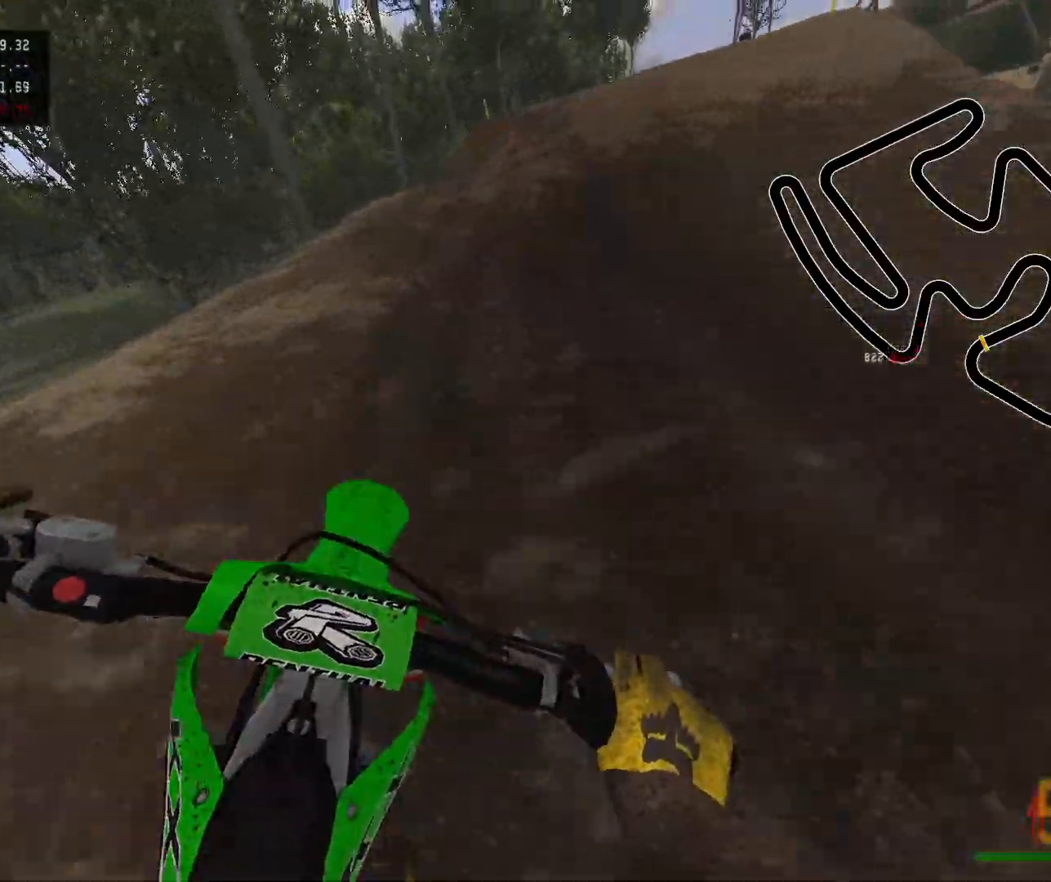
{"buttons": ["L2"], "left_stick": "right", "right_stick": "up", "events": [[267, "R2", "up"], [333, "L2", "down"], [400, "right_stick", "up"]]}
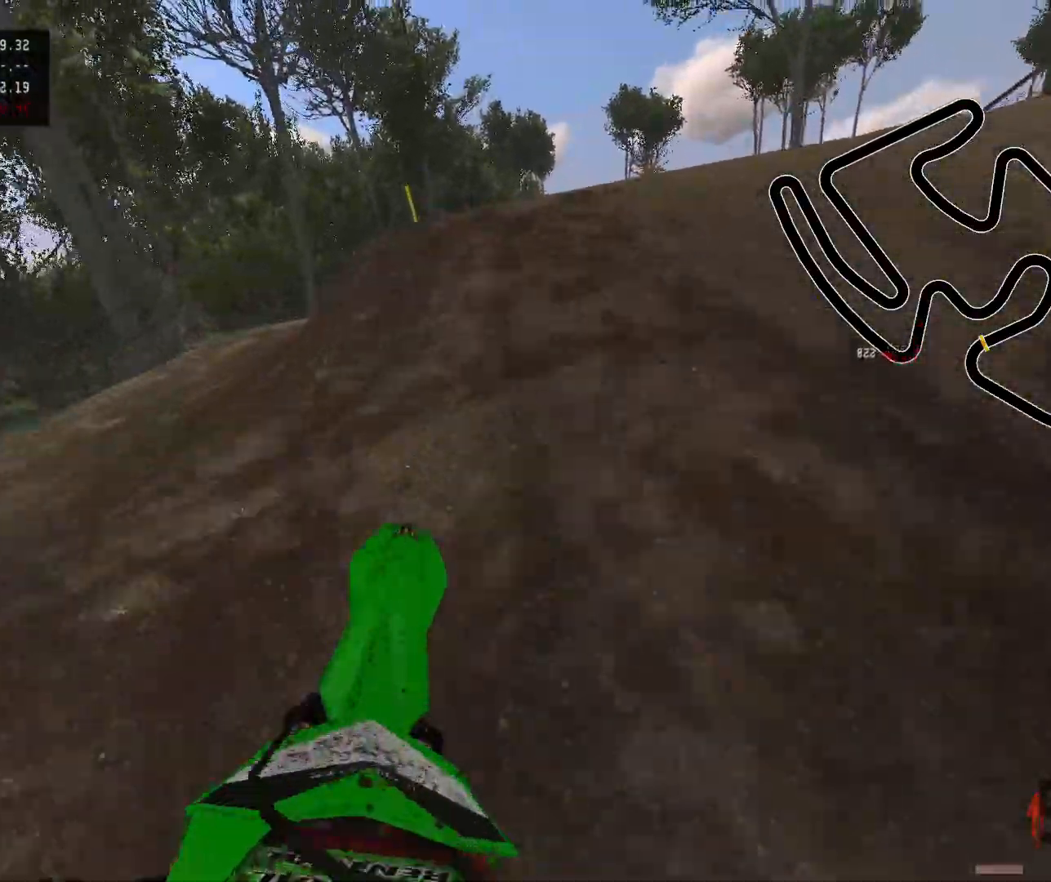
{"buttons": ["L2"], "left_stick": "center", "right_stick": "up", "events": [[367, "left_stick", "center"]]}
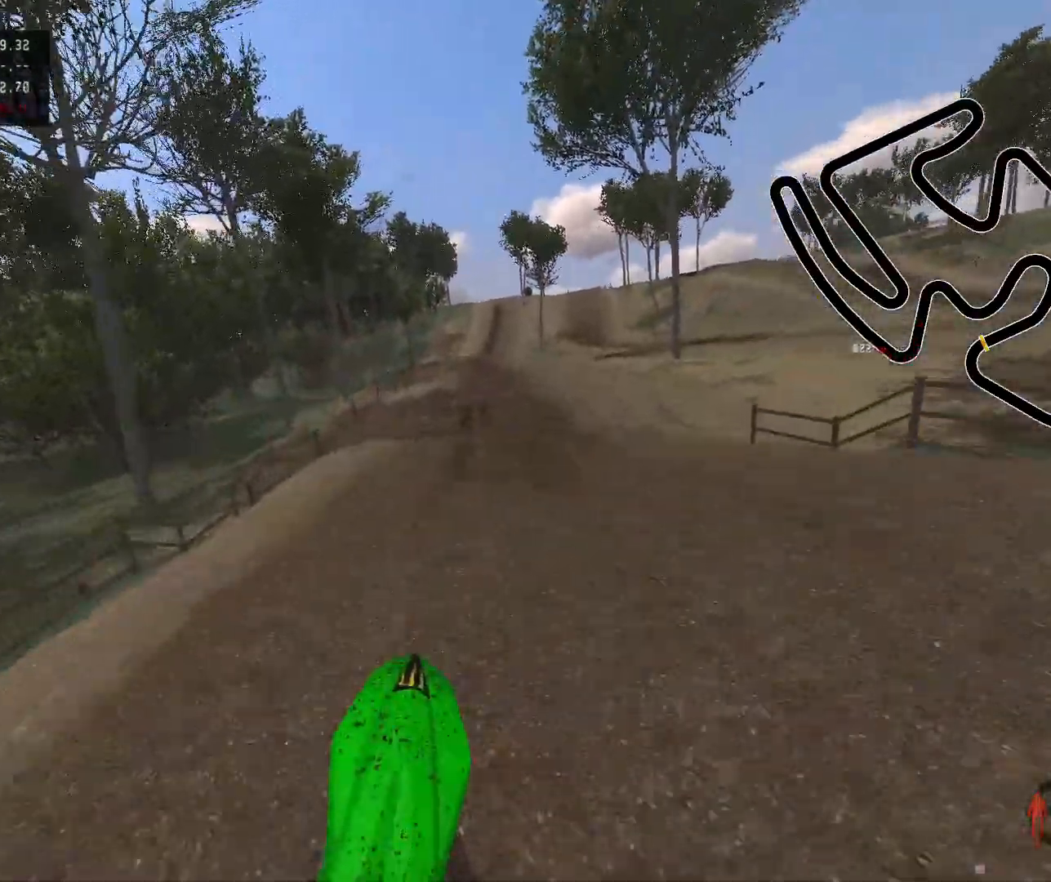
{"buttons": [], "left_stick": "up-left", "right_stick": "center", "events": [[33, "L2", "up"], [83, "R2", "down"], [133, "right_stick", "center"], [183, "left_stick", "up-left"], [333, "R2", "up"], [367, "B", "down"], [483, "B", "up"]]}
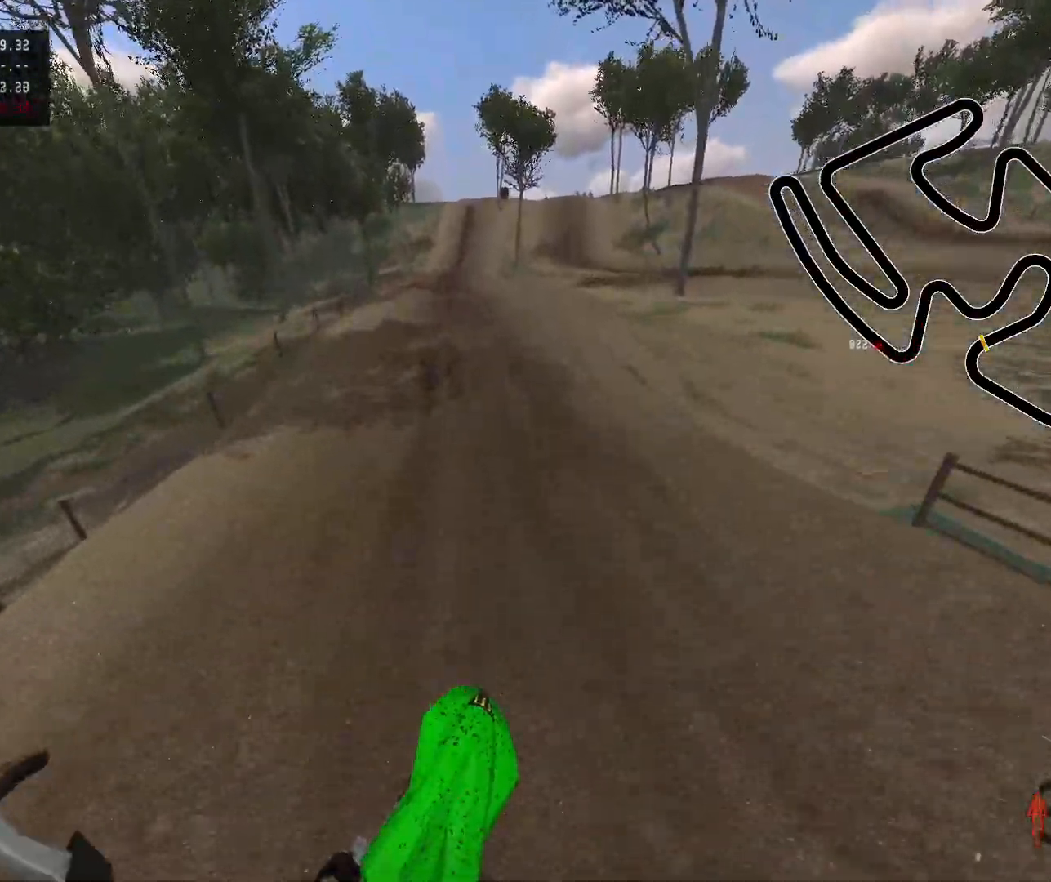
{"buttons": ["R2"], "left_stick": "up-left", "right_stick": "center", "events": [[33, "R2", "down"], [333, "Y", "down"], [467, "Y", "up"]]}
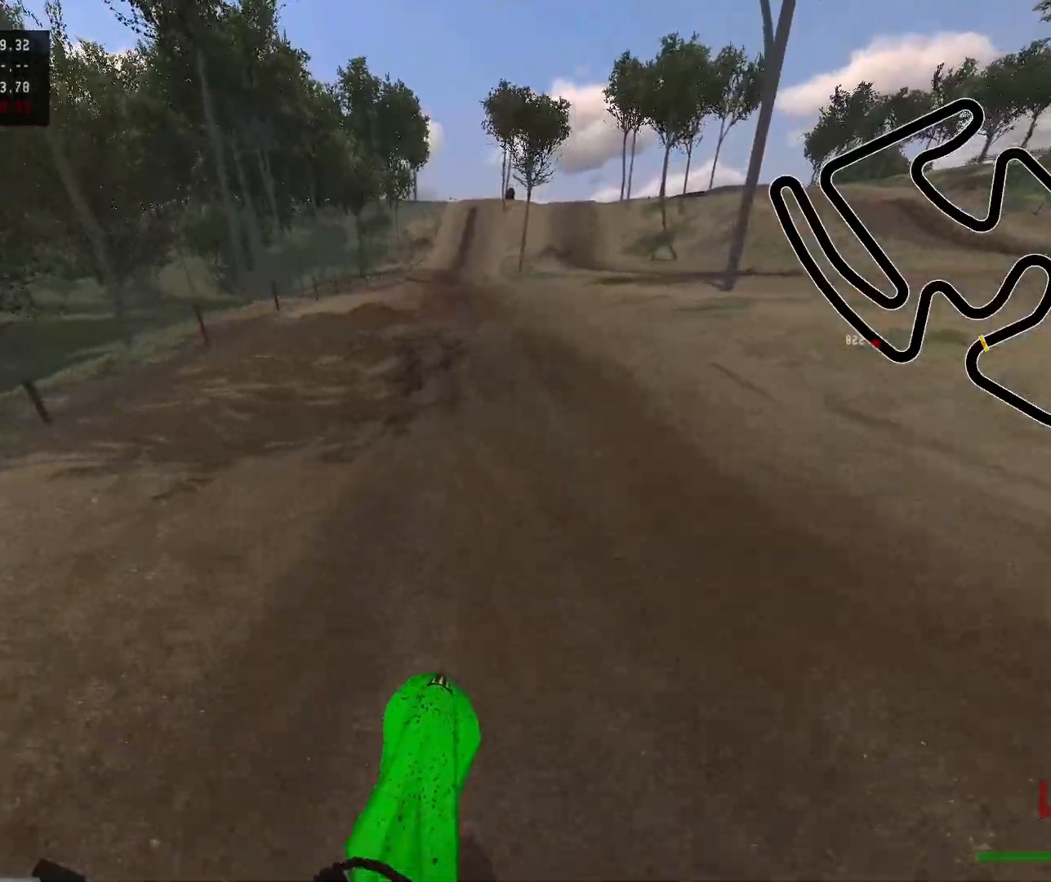
{"buttons": ["R2"], "left_stick": "center", "right_stick": "center", "events": [[117, "left_stick", "center"]]}
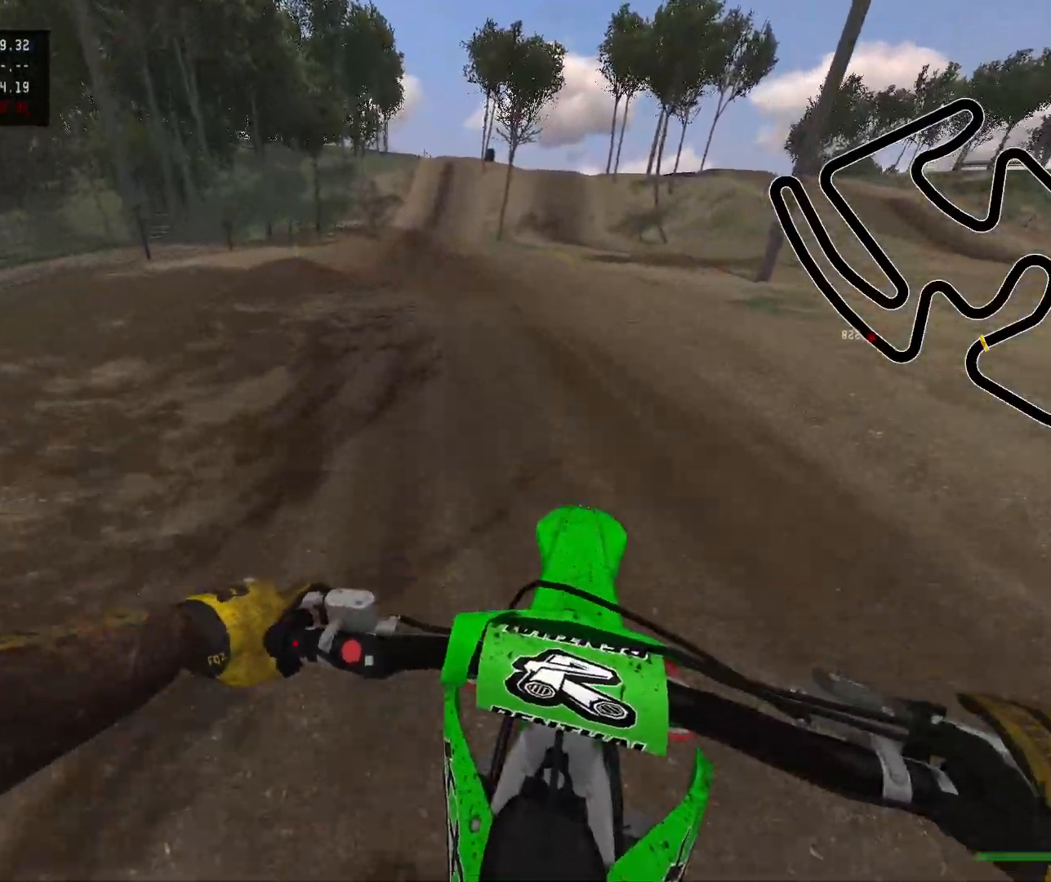
{"buttons": ["R2"], "left_stick": "center", "right_stick": "center", "events": [[67, "R2", "up"], [300, "R2", "down"]]}
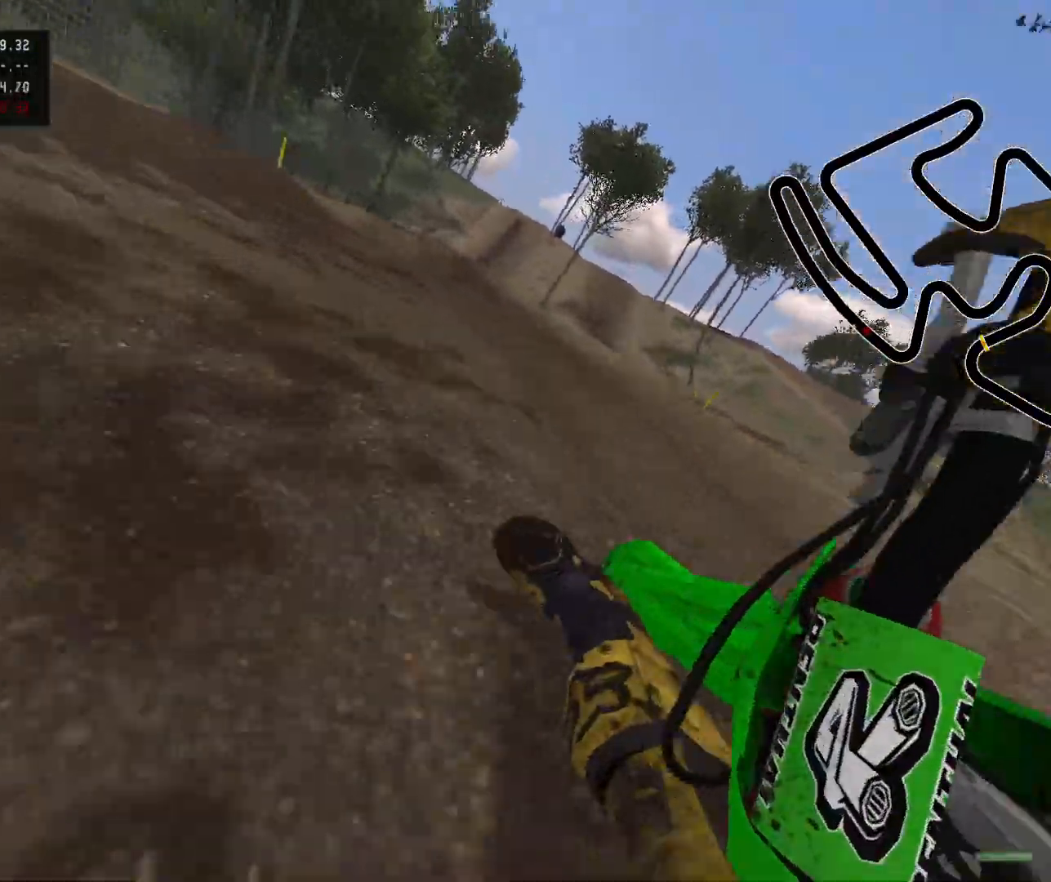
{"buttons": ["START"], "left_stick": "center", "right_stick": "center", "events": [[50, "R2", "up"], [267, "R2", "down"], [350, "R2", "up"], [433, "START", "down"]]}
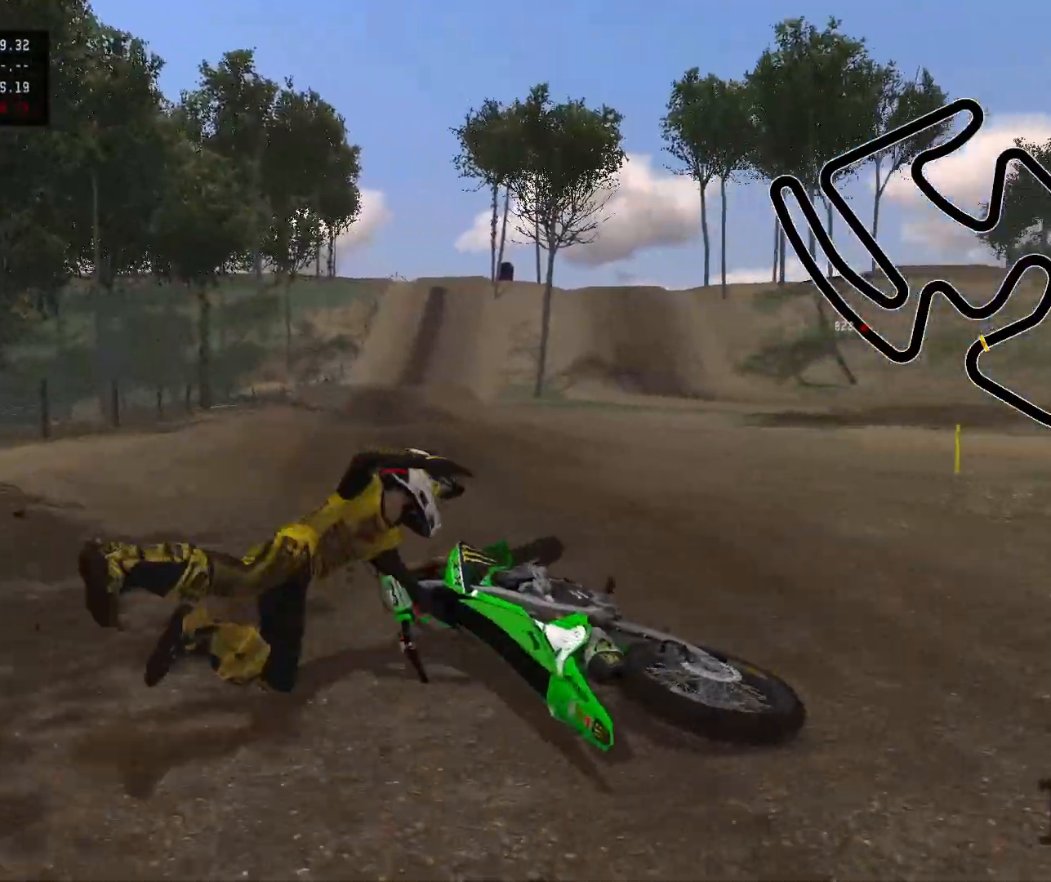
{"buttons": ["R2"], "left_stick": "center", "right_stick": "center", "events": [[67, "START", "up"], [350, "R2", "down"]]}
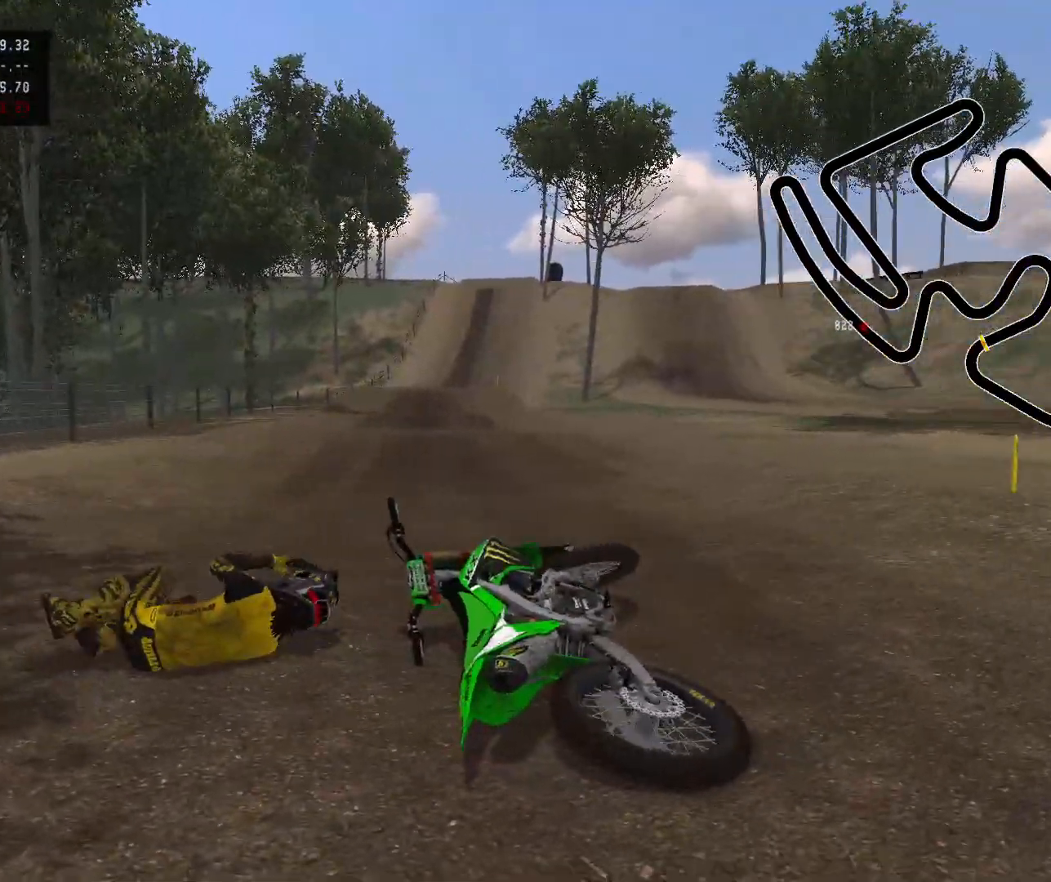
{"buttons": ["Y", "R2"], "left_stick": "left", "right_stick": "center", "events": [[67, "START", "down"], [133, "START", "up"], [183, "left_stick", "left"], [267, "X", "down"], [350, "X", "up"], [417, "Y", "down"]]}
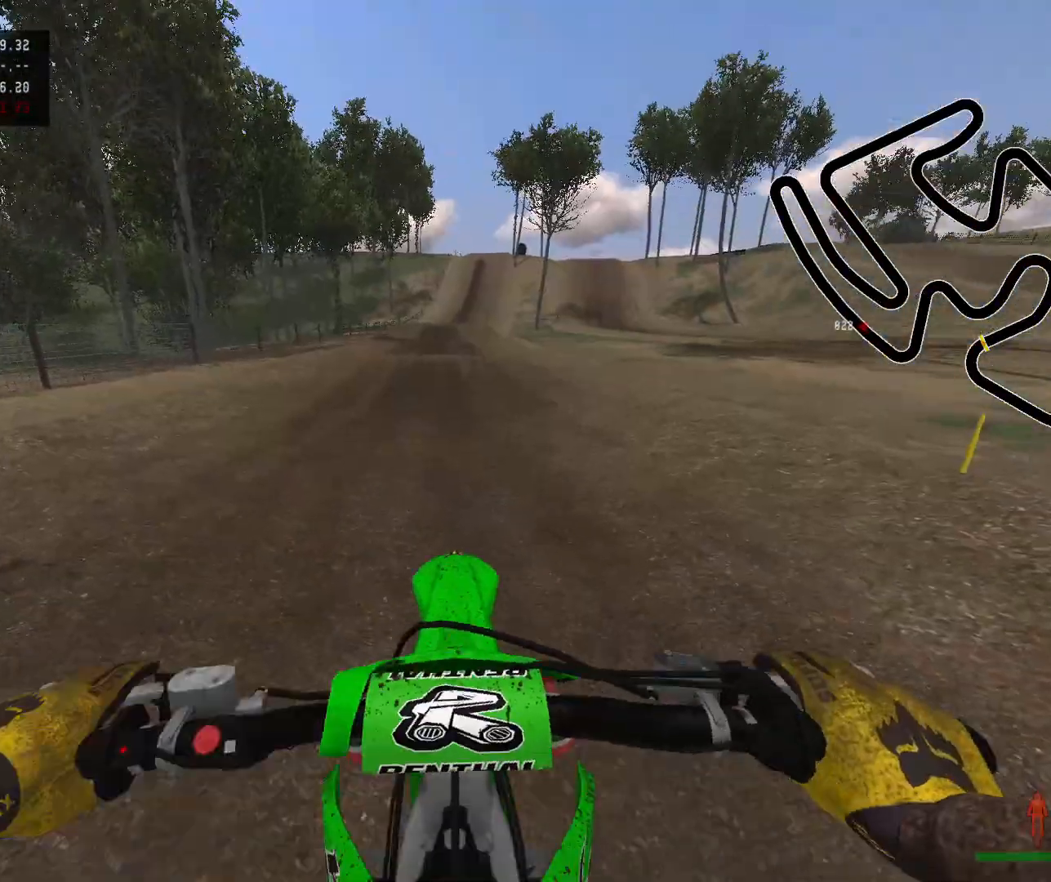
{"buttons": ["L2"], "left_stick": "up-left", "right_stick": "center", "events": [[33, "Y", "up"], [233, "R2", "up"], [250, "left_stick", "up-left"], [483, "L2", "down"]]}
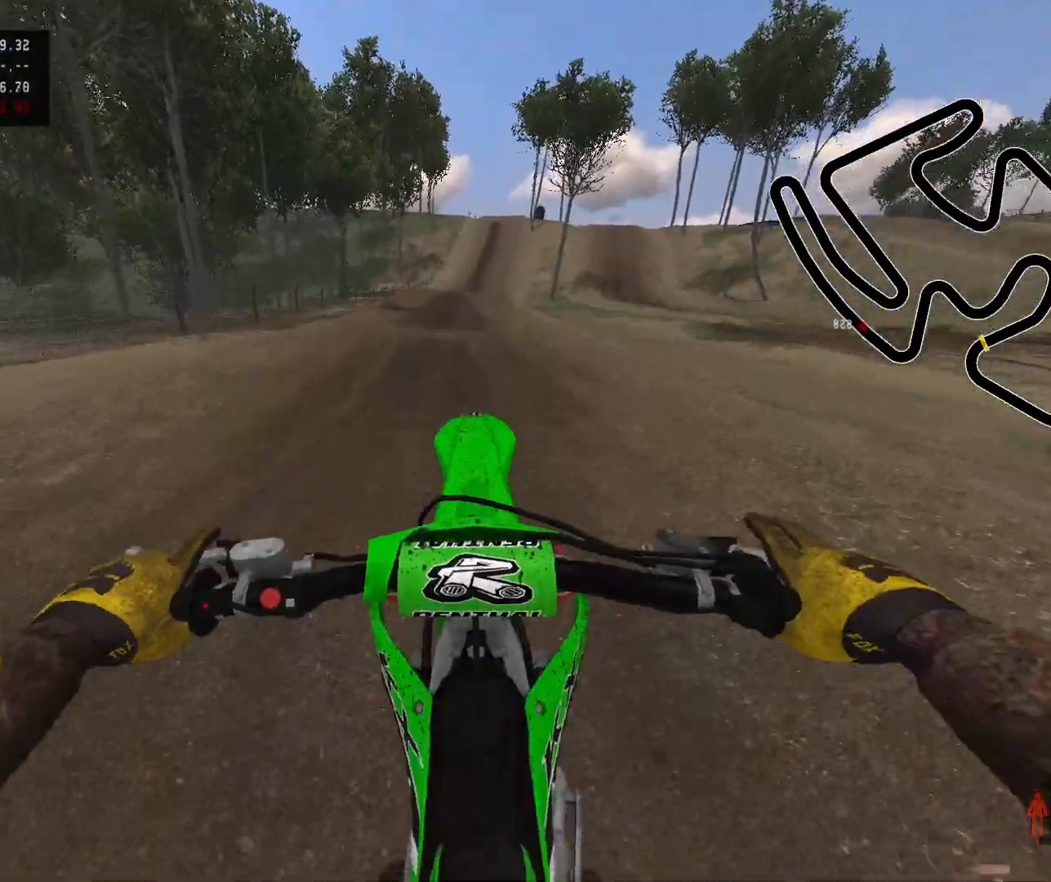
{"buttons": ["R2"], "left_stick": "center", "right_stick": "center", "events": [[167, "L2", "up"], [283, "R2", "down"], [467, "left_stick", "center"]]}
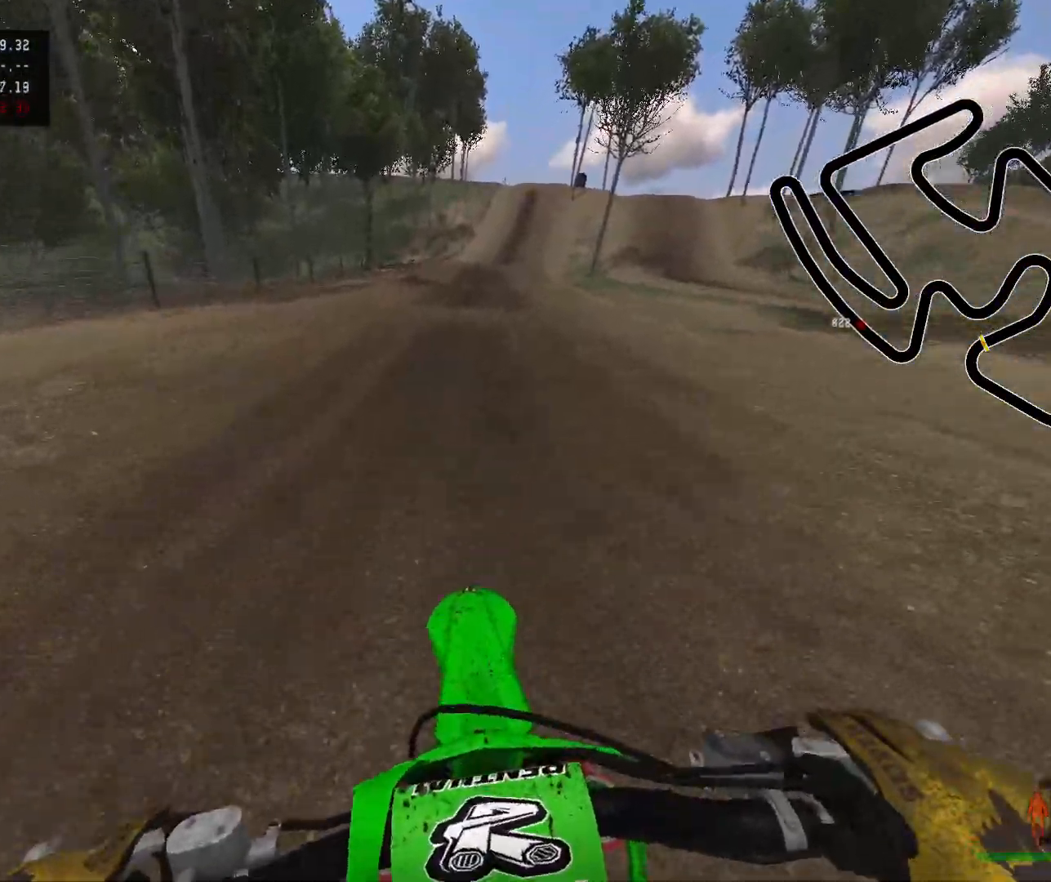
{"buttons": ["B"], "left_stick": "center", "right_stick": "center", "events": [[400, "B", "down"], [450, "R2", "up"]]}
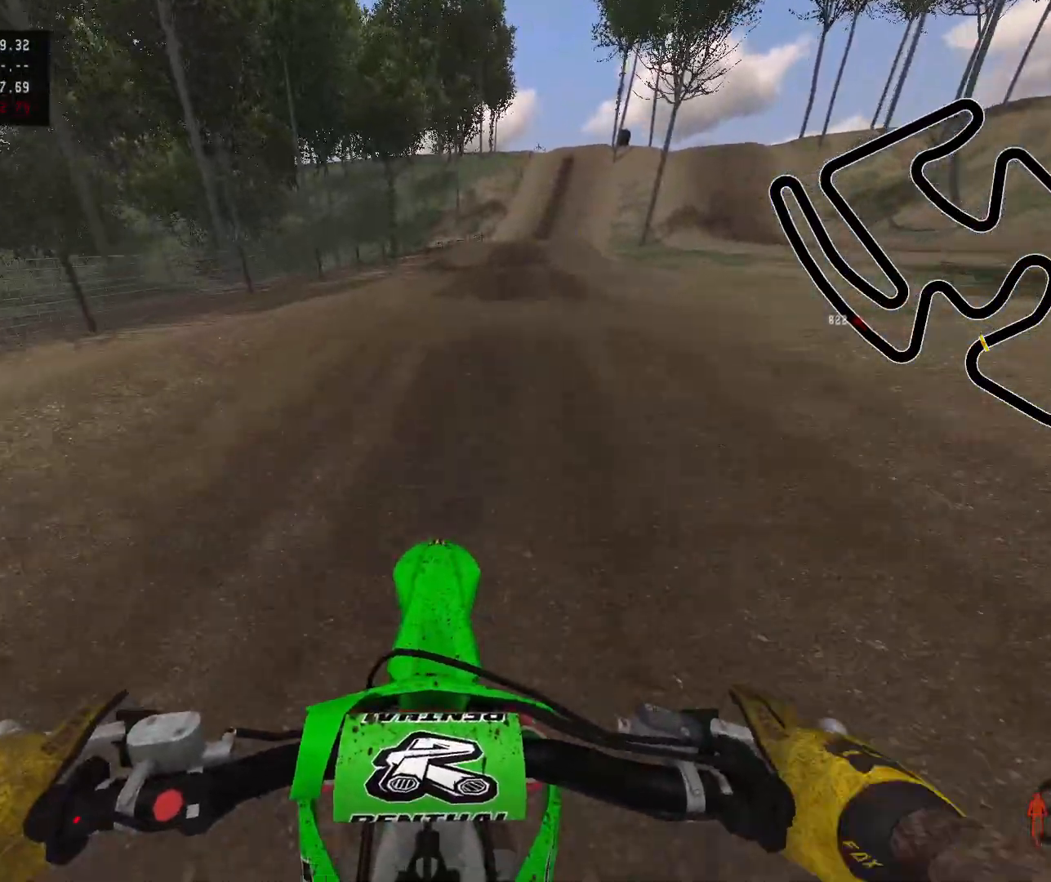
{"buttons": [], "left_stick": "center", "right_stick": "center", "events": [[33, "R2", "down"], [100, "B", "up"], [500, "R2", "up"]]}
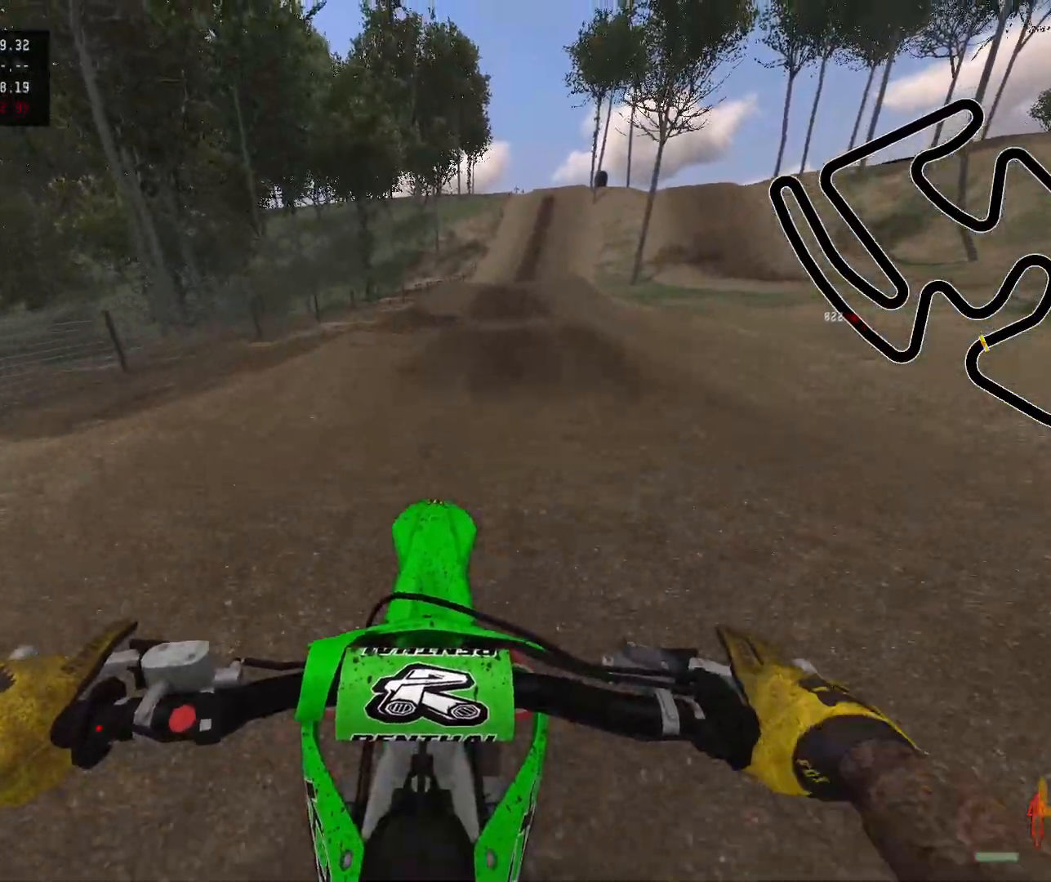
{"buttons": ["R2"], "left_stick": "center", "right_stick": "center", "events": [[33, "B", "down"], [133, "B", "up"], [200, "R2", "down"]]}
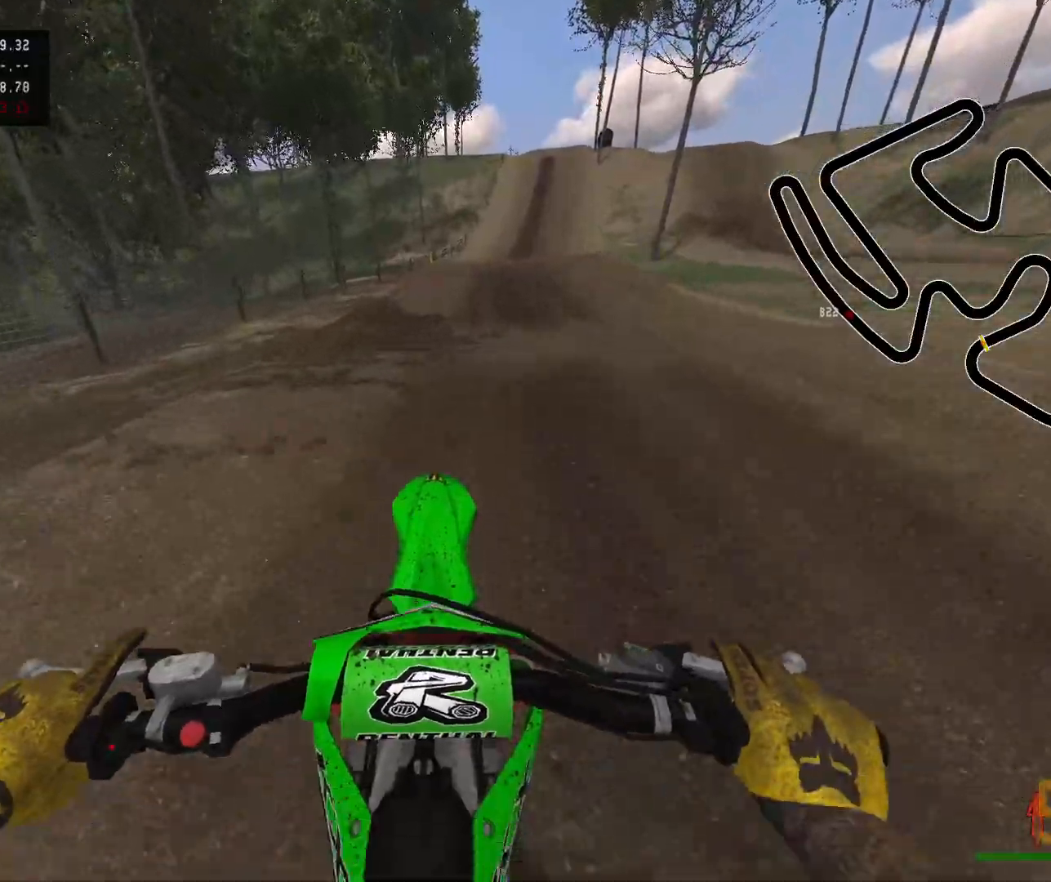
{"buttons": ["R2"], "left_stick": "center", "right_stick": "center", "events": [[417, "R2", "up"], [500, "R2", "down"]]}
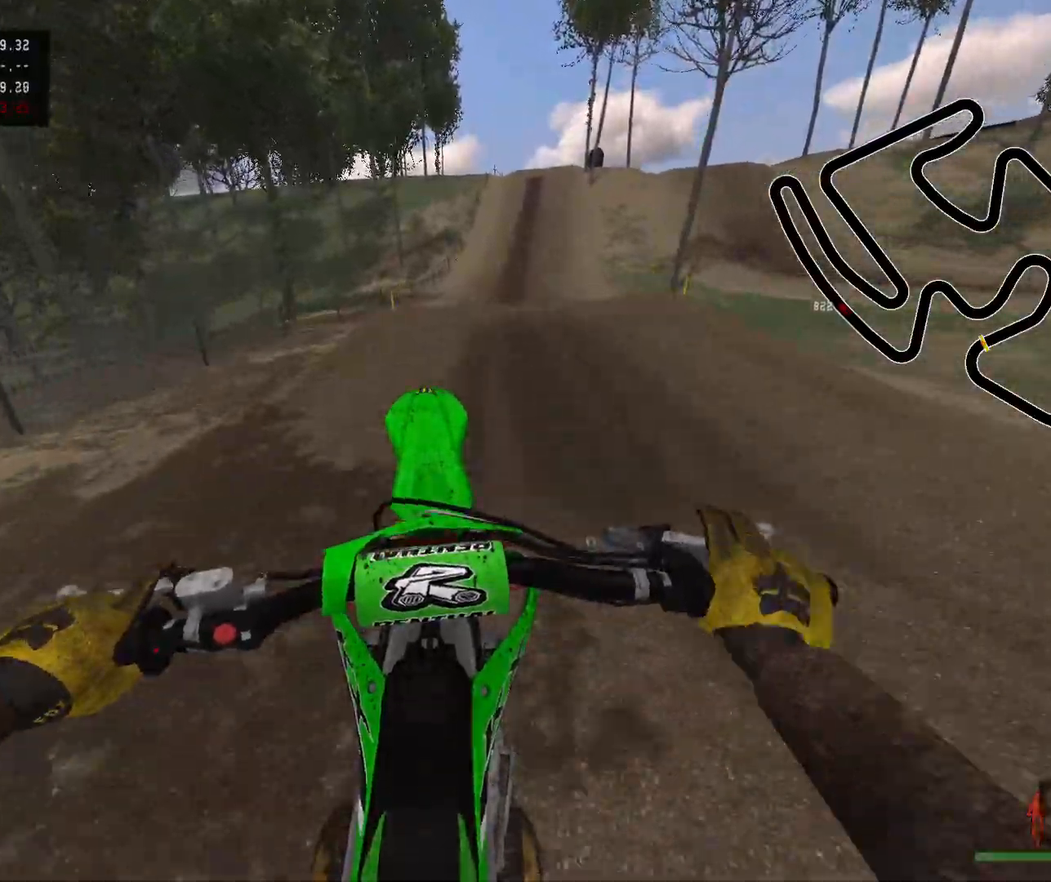
{"buttons": ["R2"], "left_stick": "center", "right_stick": "down", "events": [[133, "R2", "up"], [433, "R2", "down"], [483, "right_stick", "down"]]}
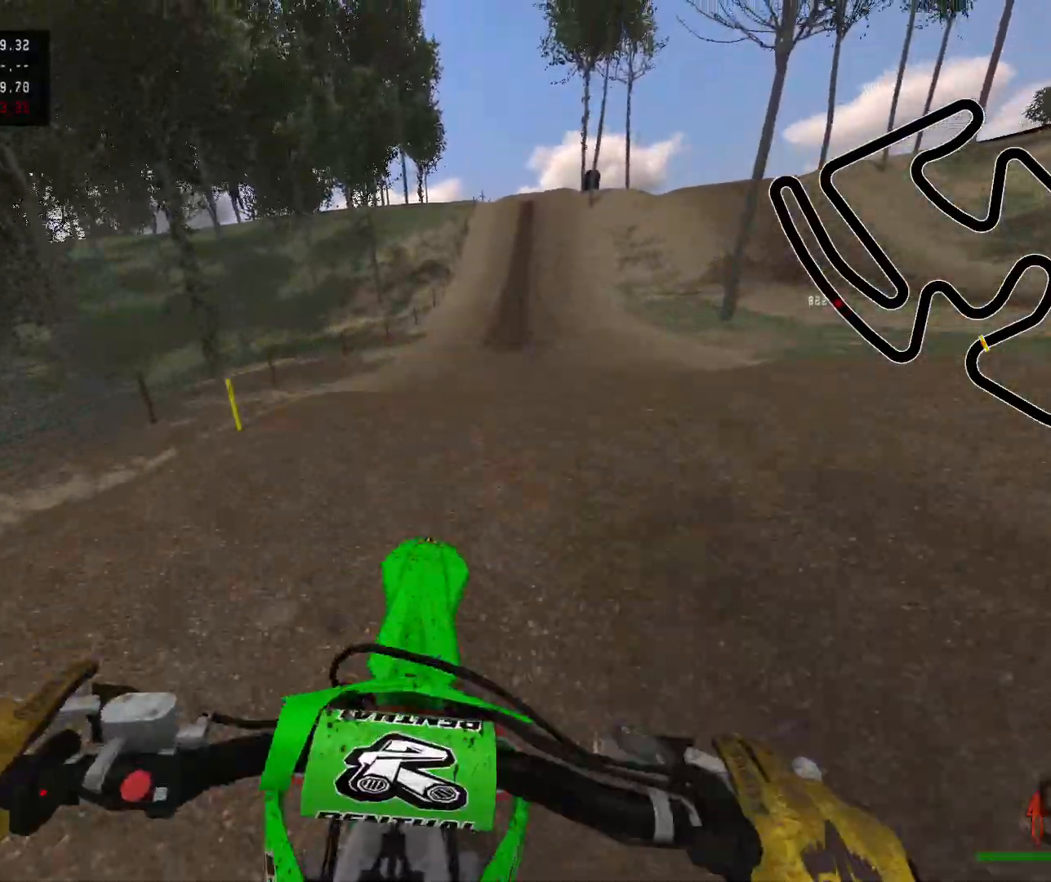
{"buttons": [], "left_stick": "right", "right_stick": "center", "events": [[150, "right_stick", "center"], [183, "R2", "up"], [250, "left_stick", "right"], [400, "left_stick", "center"], [500, "left_stick", "right"]]}
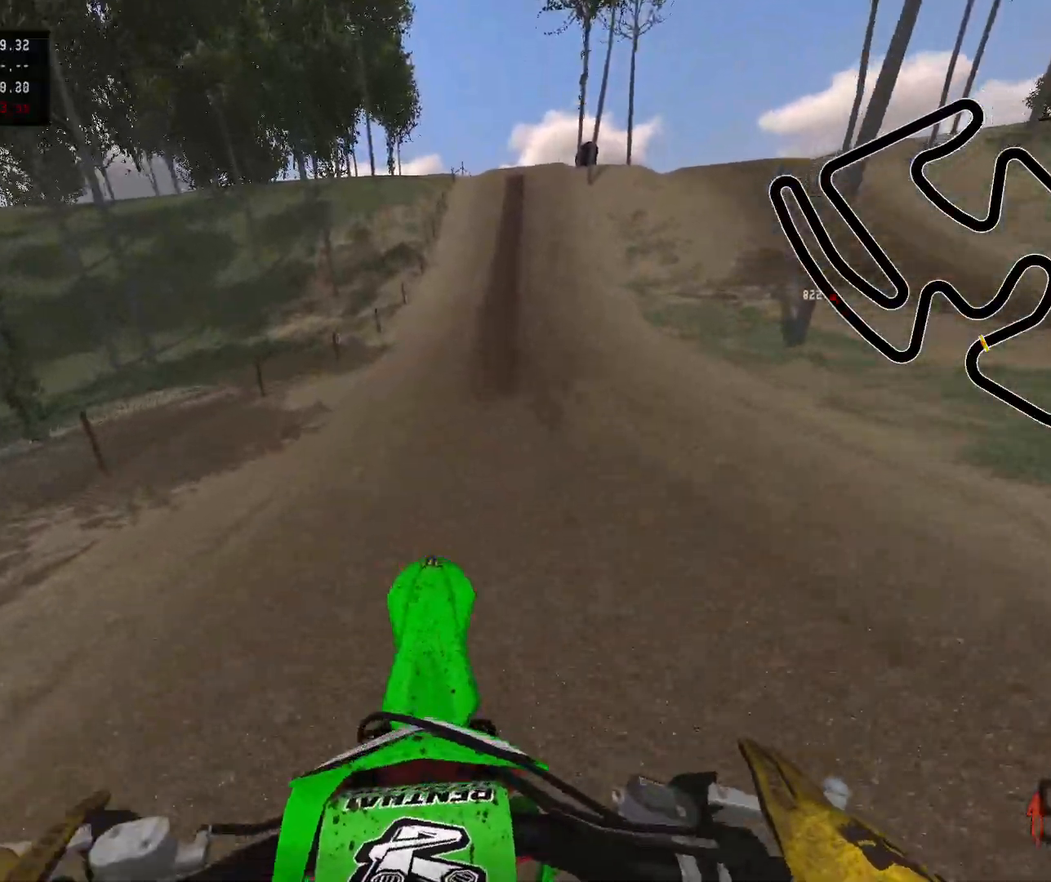
{"buttons": ["R2"], "left_stick": "right", "right_stick": "center", "events": [[100, "R2", "down"], [333, "Y", "down"], [417, "Y", "up"]]}
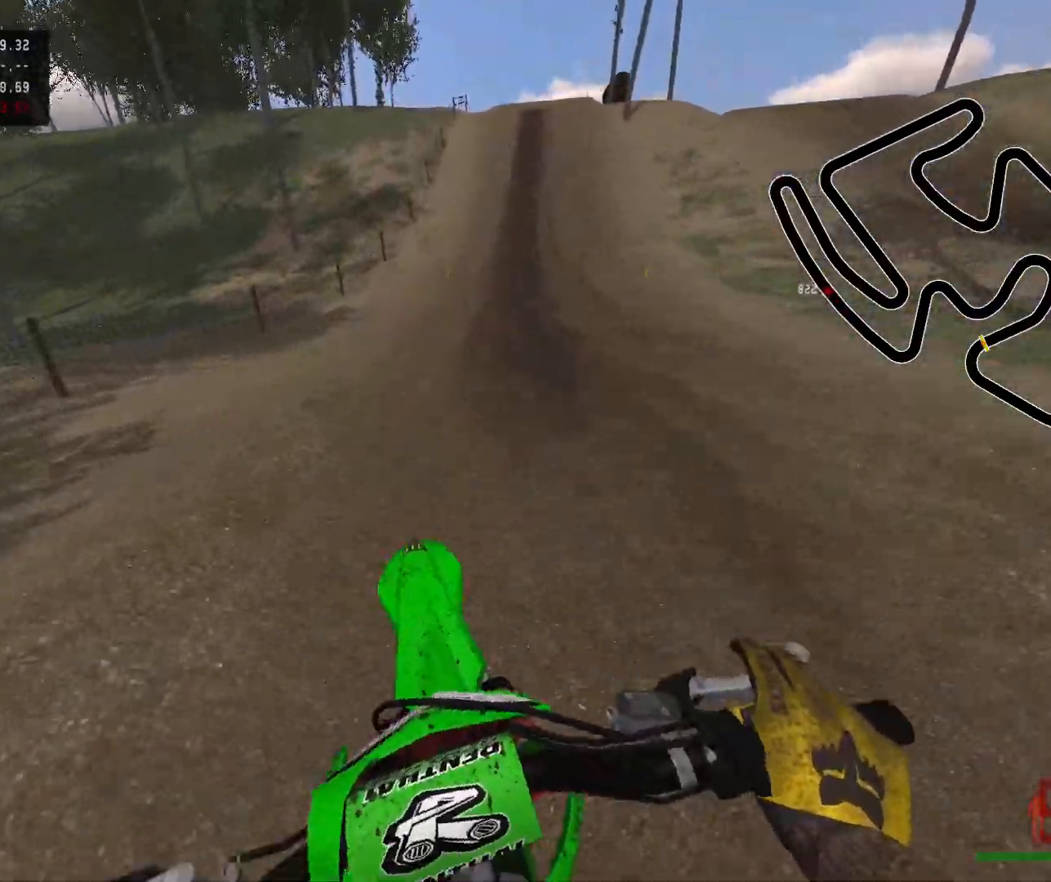
{"buttons": ["B"], "left_stick": "center", "right_stick": "center", "events": [[133, "left_stick", "center"], [467, "B", "down"], [483, "R2", "up"]]}
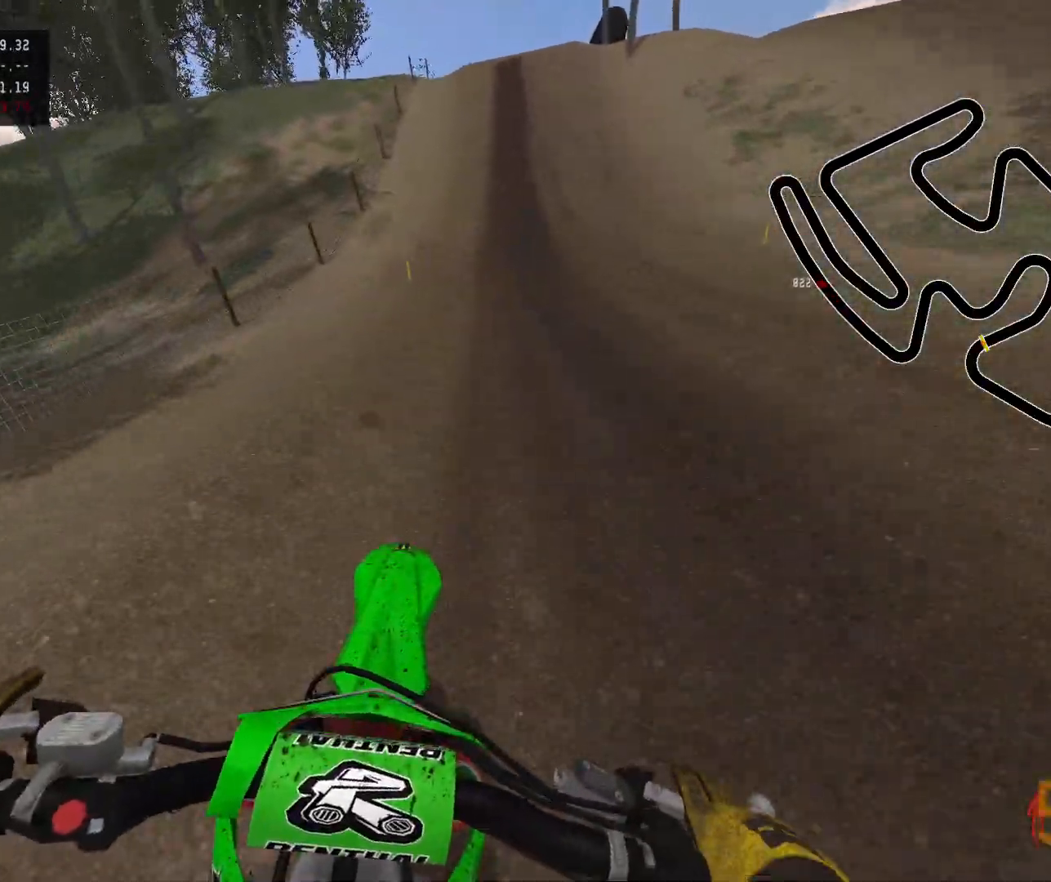
{"buttons": ["R2"], "left_stick": "center", "right_stick": "down", "events": [[83, "R2", "down"], [100, "B", "up"], [183, "left_stick", "up-left"], [383, "left_stick", "center"], [500, "right_stick", "down"]]}
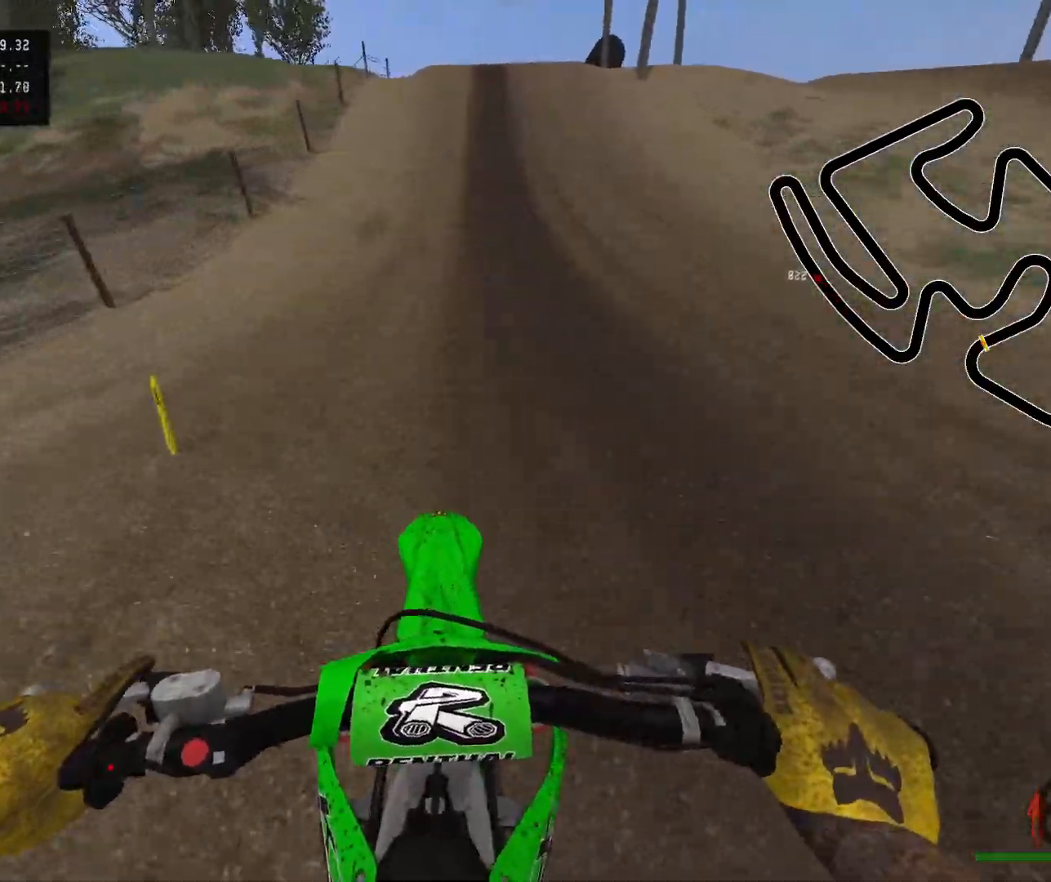
{"buttons": ["R2"], "left_stick": "center", "right_stick": "down", "events": []}
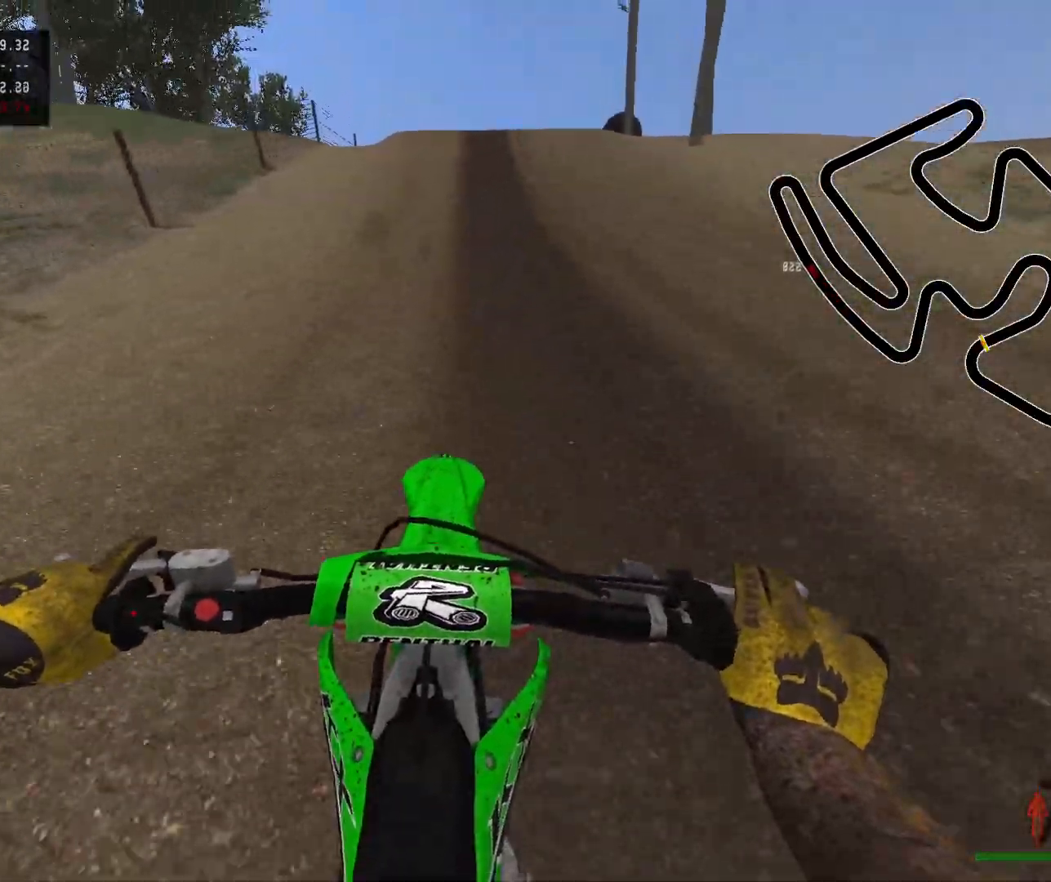
{"buttons": ["R2"], "left_stick": "center", "right_stick": "down", "events": []}
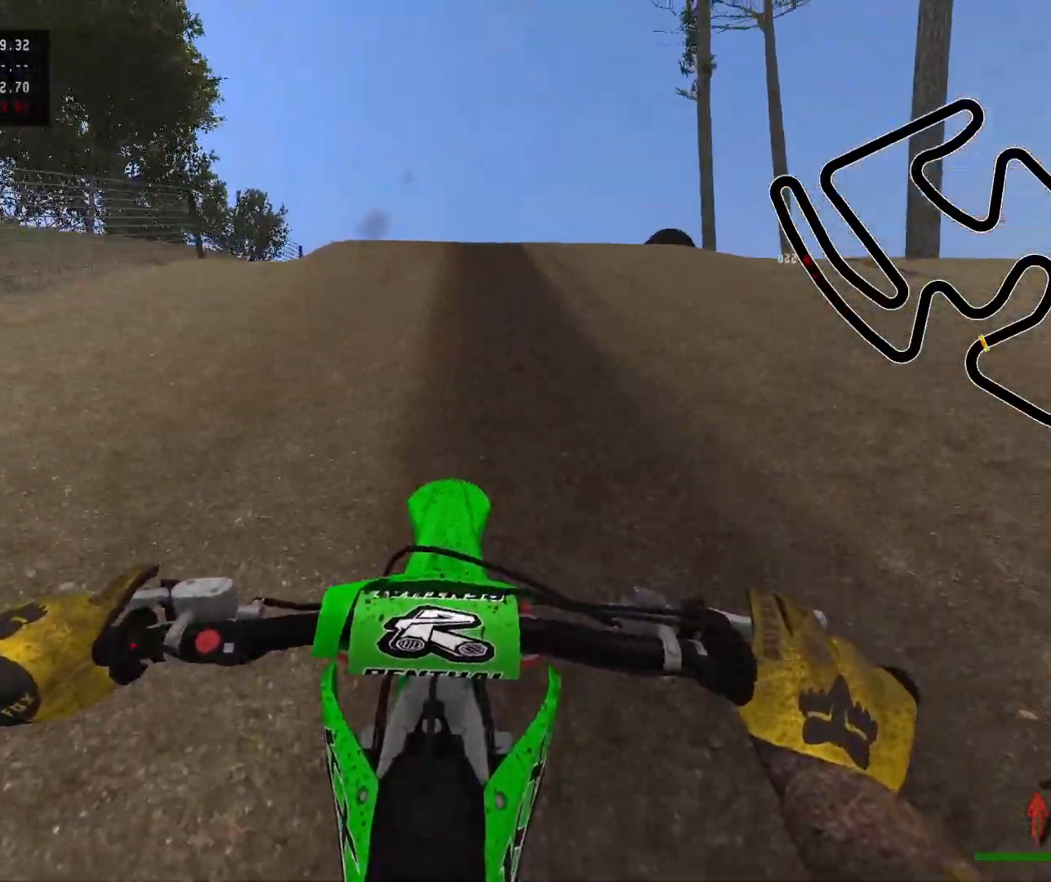
{"buttons": ["R2"], "left_stick": "center", "right_stick": "center", "events": [[350, "right_stick", "center"]]}
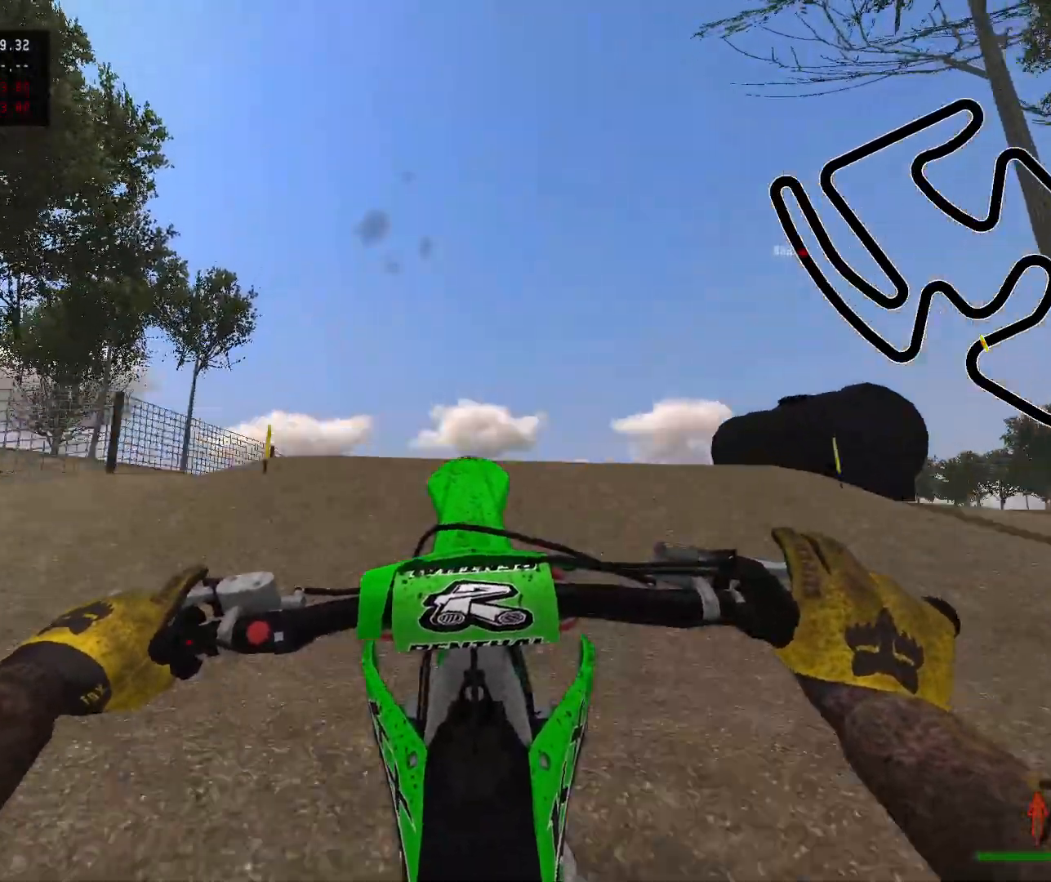
{"buttons": ["L2"], "left_stick": "up-left", "right_stick": "up", "events": [[50, "R2", "up"], [67, "Y", "down"], [150, "left_stick", "left"], [200, "Y", "up"], [250, "L2", "down"], [250, "left_stick", "up-left"], [500, "right_stick", "up"]]}
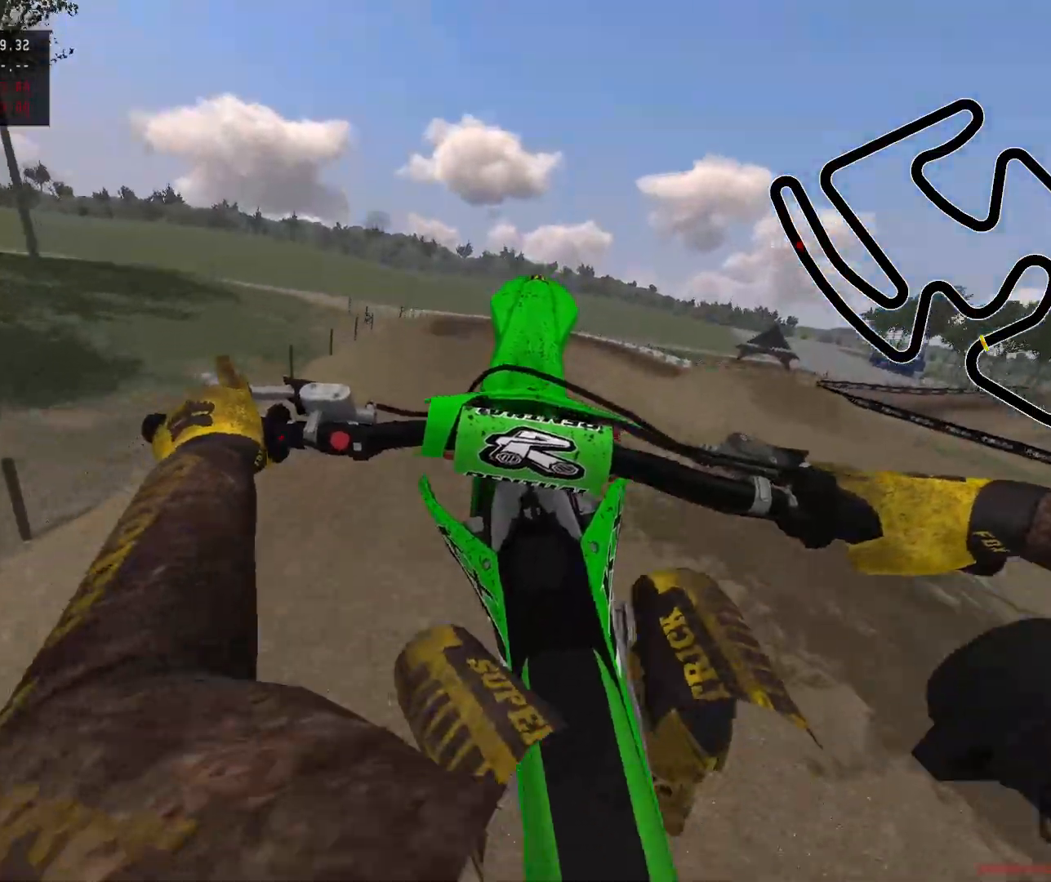
{"buttons": [], "left_stick": "center", "right_stick": "center", "events": [[133, "left_stick", "center"], [200, "right_stick", "center"], [333, "L2", "up"]]}
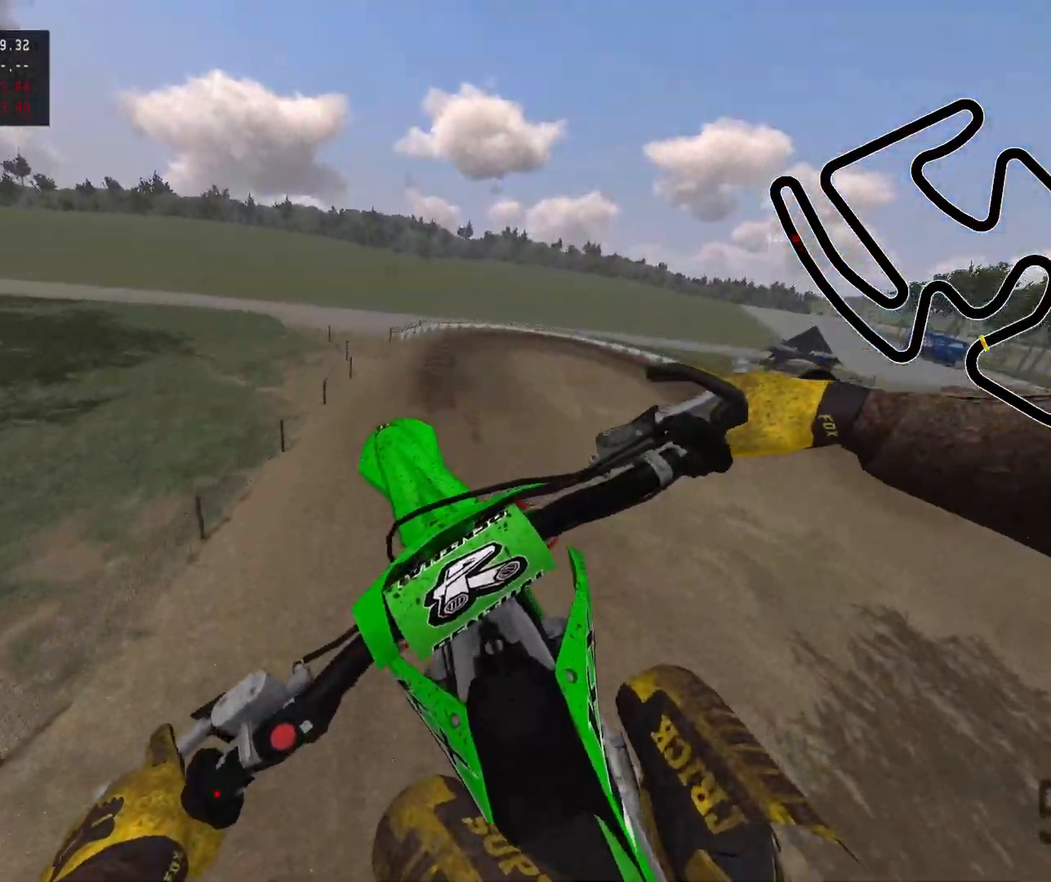
{"buttons": ["R2"], "left_stick": "up-left", "right_stick": "center", "events": [[217, "Y", "down"], [250, "left_stick", "up-left"], [317, "R2", "down"], [333, "Y", "up"]]}